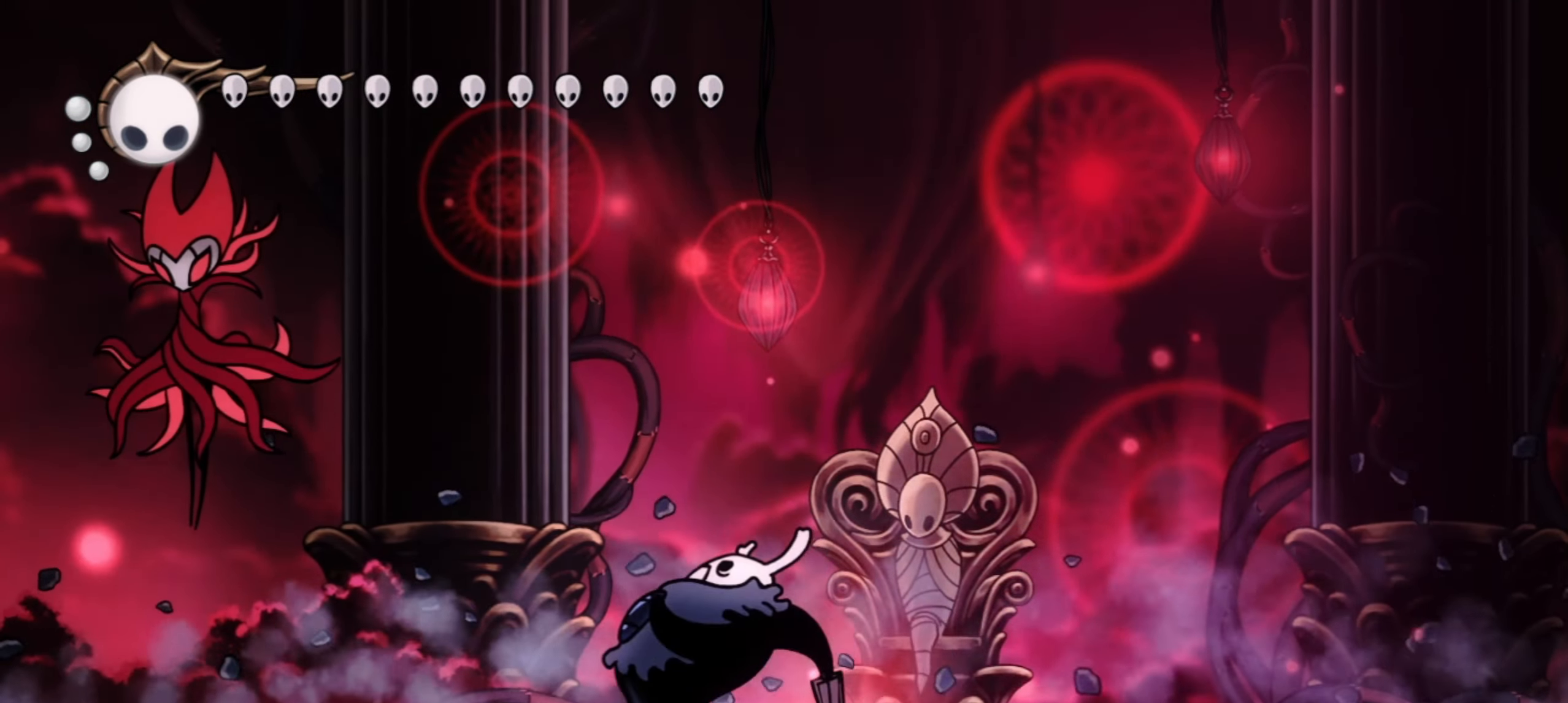
Gameplay with keyboard; each line is a JSON object with the keys held at the frame after it. "events" lists presses ("down") and releases ("up") of "a", "c", "d", "down", "f", "i", "left", "right", "s", "up", "x" and "z" between this image and that frame as [ms after this image, input, new state], when the widget could be followed in between. No other keys are recorded. Mouse input is not recorded.
{"keys": ["left"], "events": [[84, "z", "up"], [184, "z", "down"], [234, "left", "up"], [234, "z", "up"], [284, "left", "down"], [367, "left", "up"], [500, "left", "down"]]}
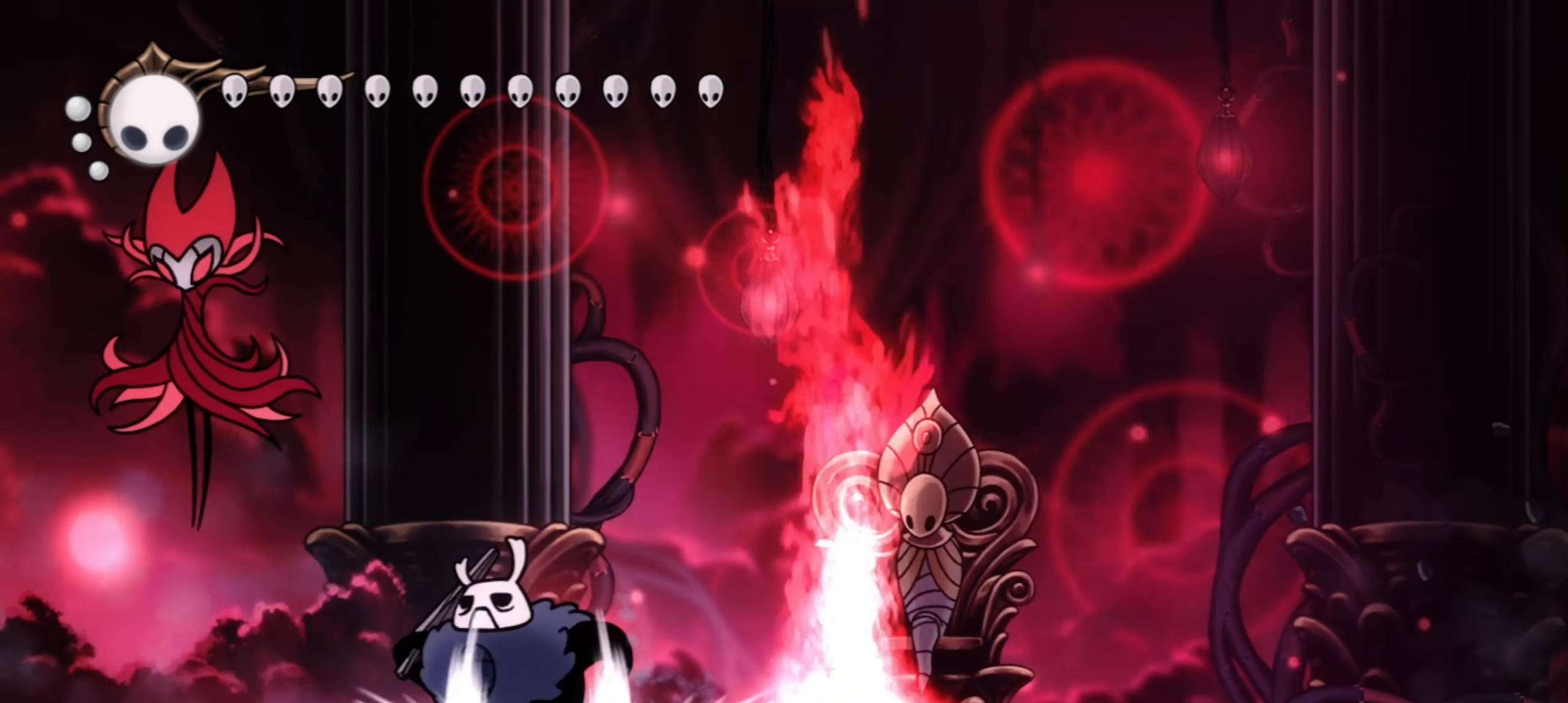
{"keys": ["z"], "events": [[334, "left", "up"], [484, "z", "down"]]}
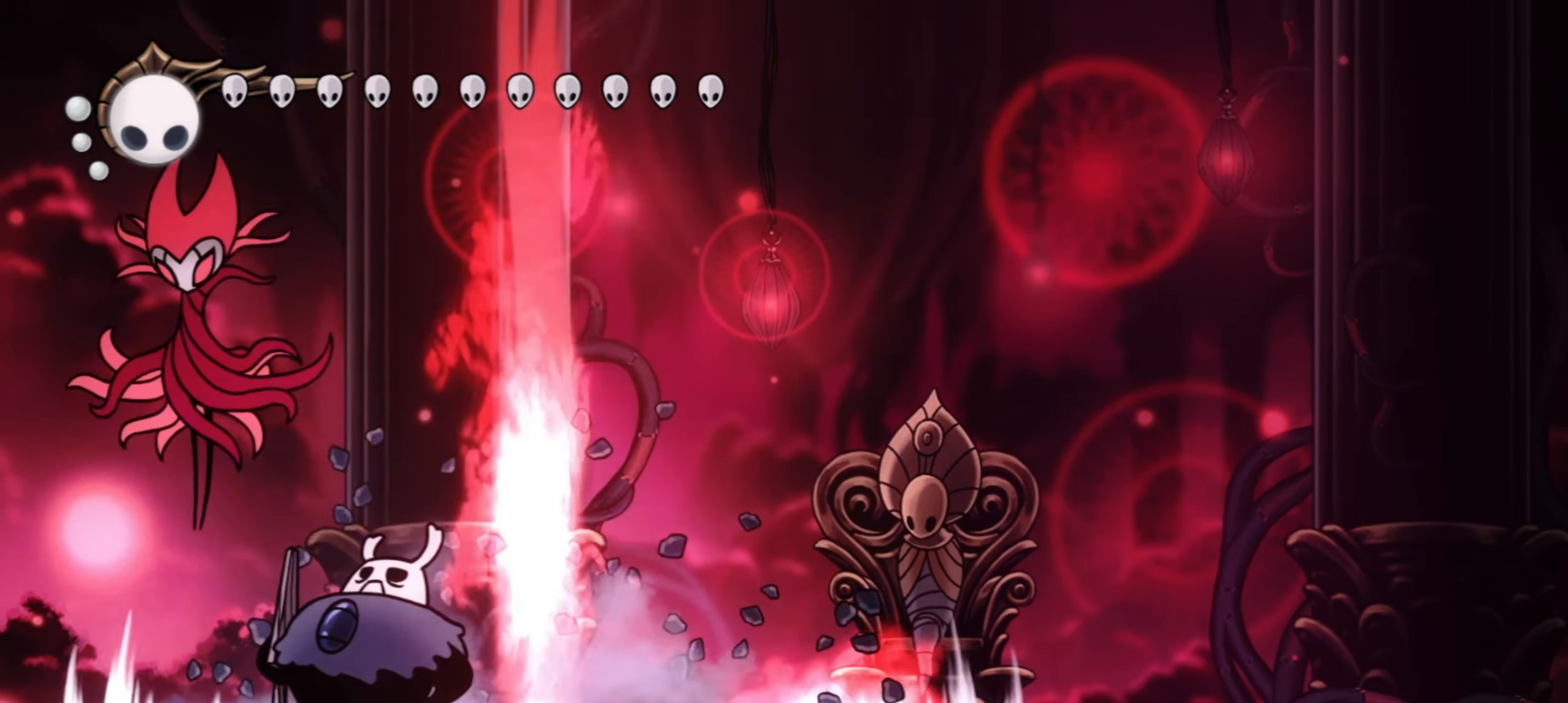
{"keys": ["right"], "events": [[167, "right", "down"], [200, "c", "down"], [250, "z", "up"], [350, "c", "up"]]}
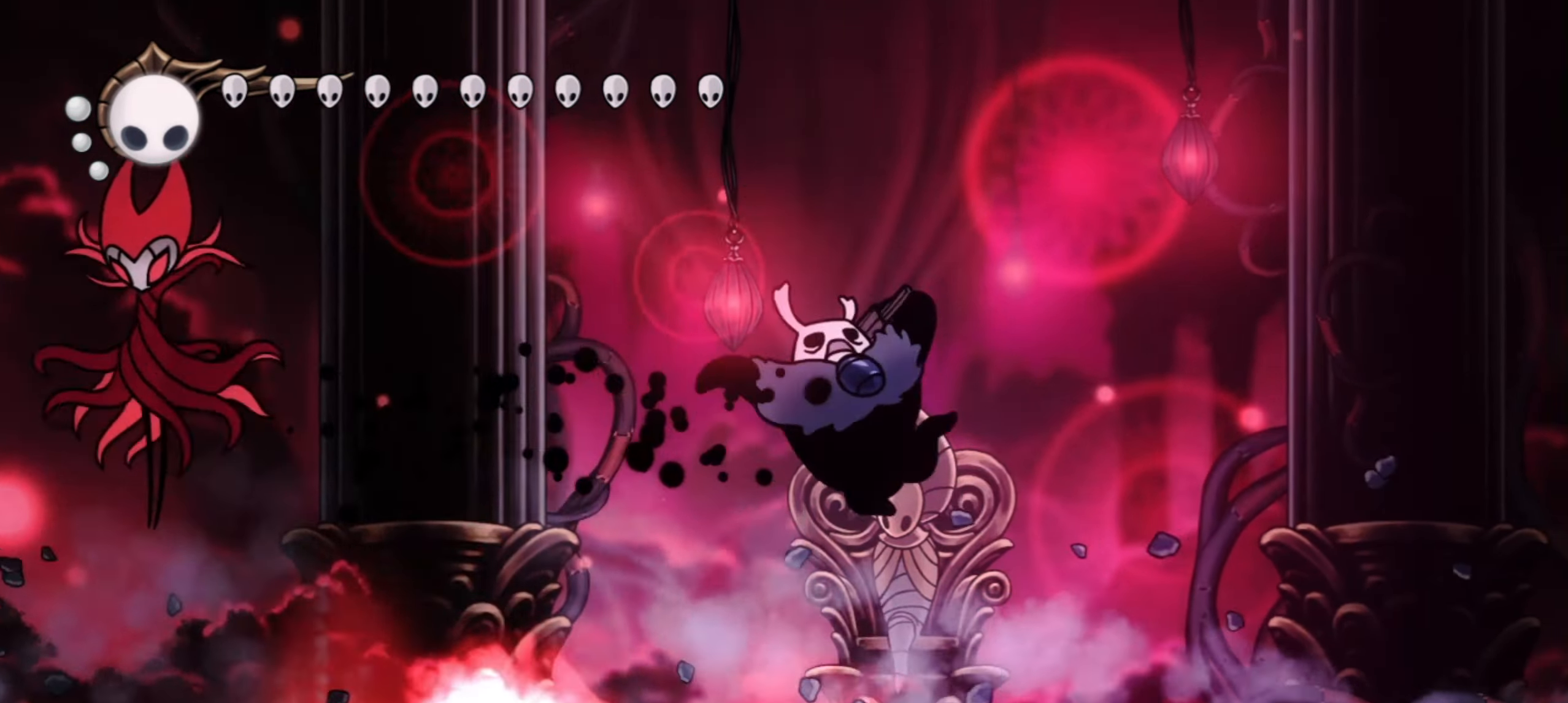
{"keys": ["right"]}
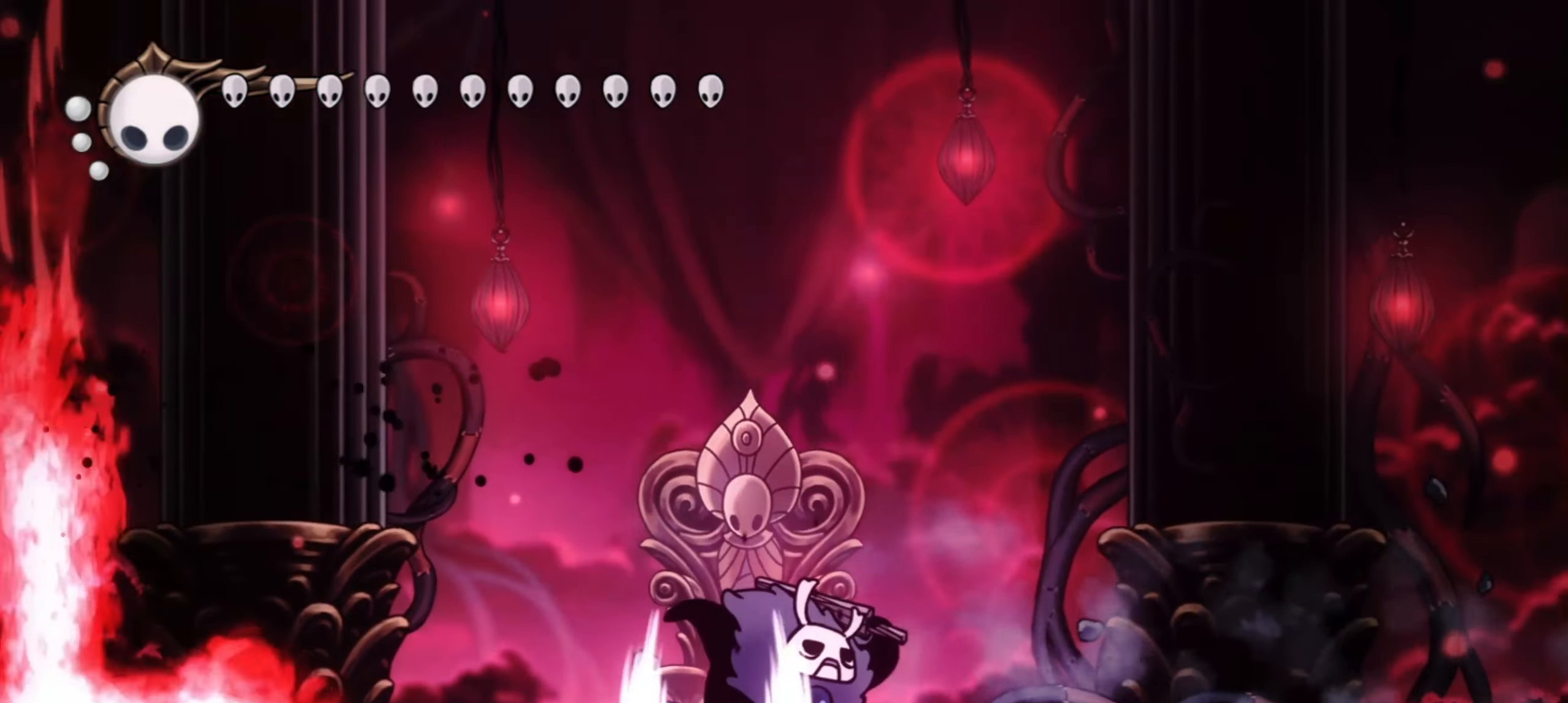
{"keys": ["right", "z"], "events": [[434, "z", "down"]]}
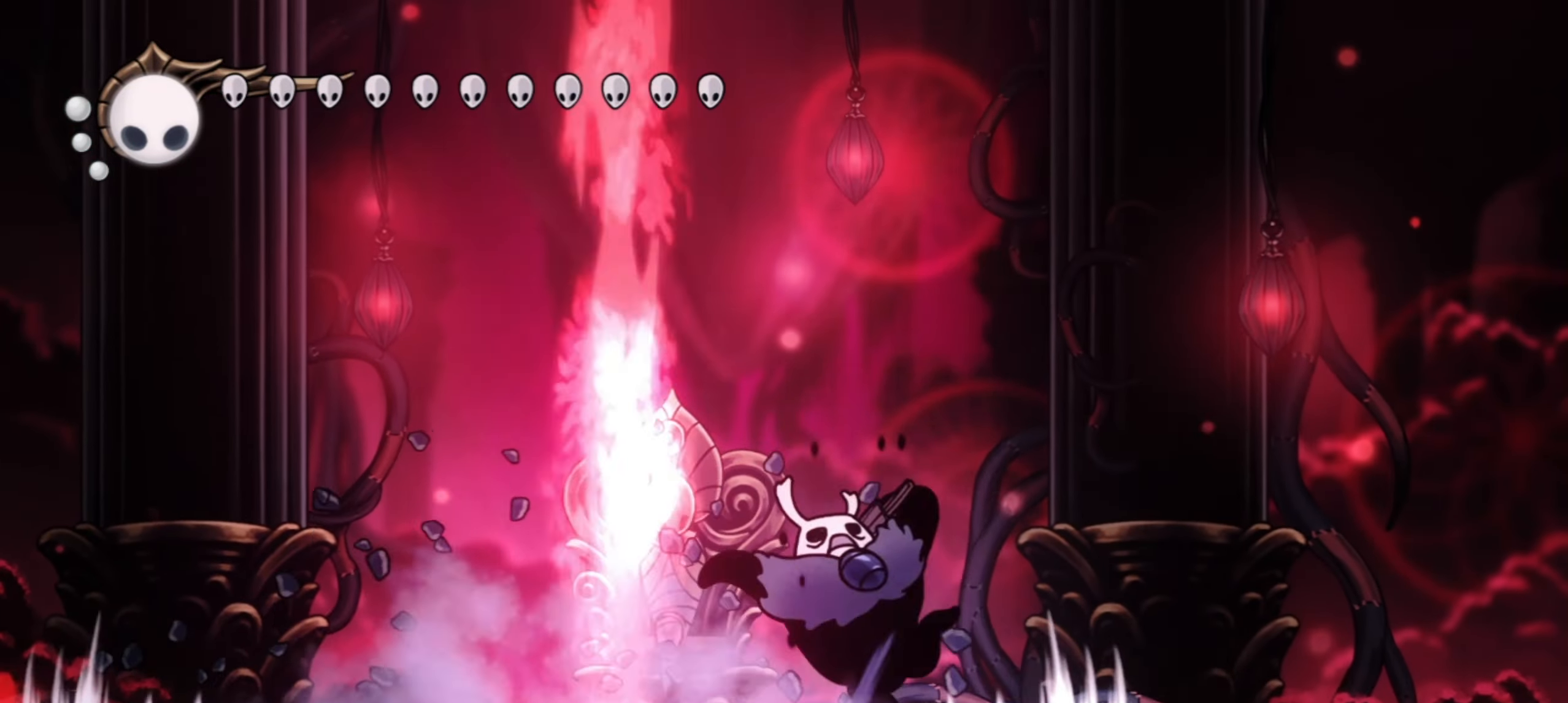
{"keys": [], "events": [[17, "left", "down"], [17, "right", "up"], [67, "x", "down"], [117, "z", "up"], [167, "left", "up"], [200, "x", "up"], [250, "x", "down"], [350, "x", "up"]]}
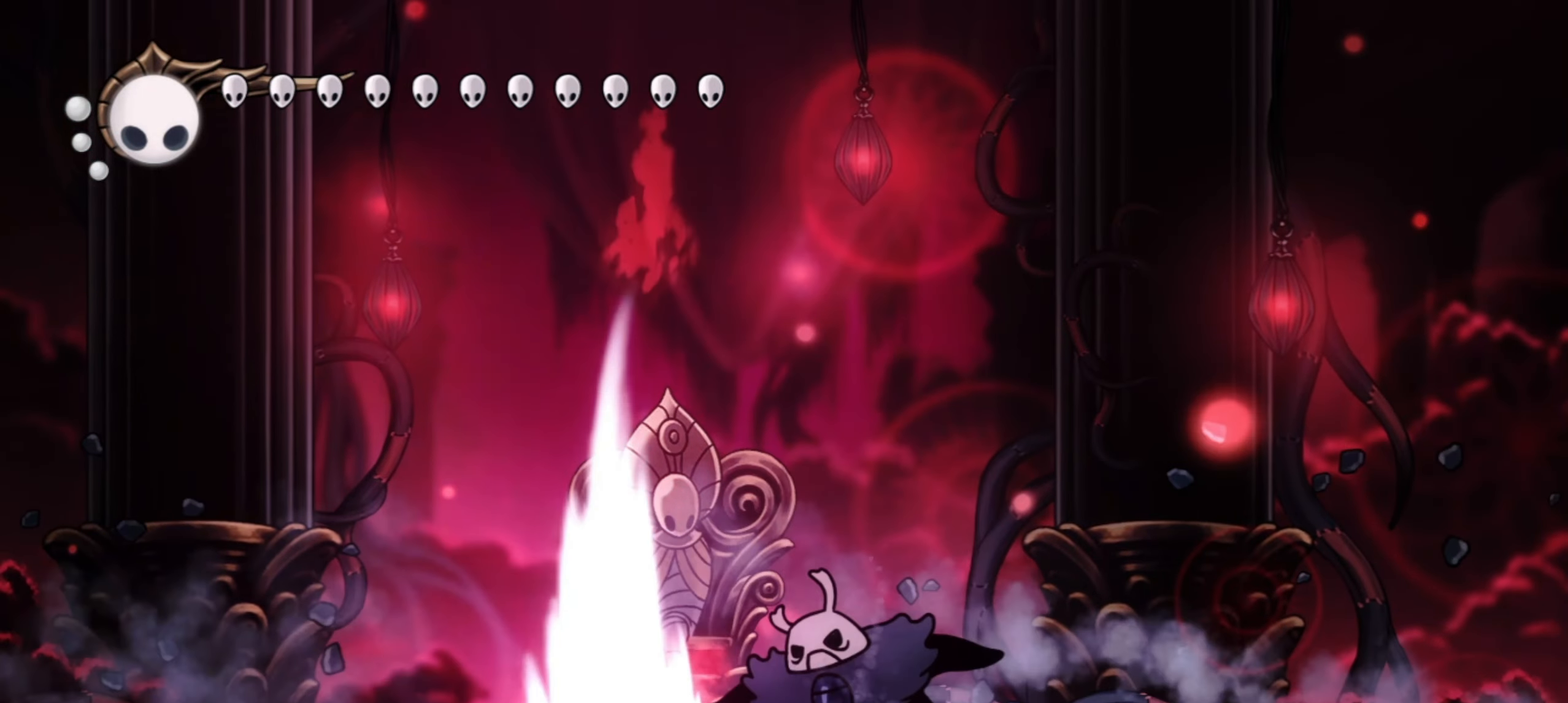
{"keys": ["x"], "events": [[84, "z", "down"], [167, "x", "down"], [217, "z", "up"], [267, "x", "up"], [317, "x", "down"], [317, "z", "down"], [367, "z", "up"], [400, "x", "up"], [500, "x", "down"]]}
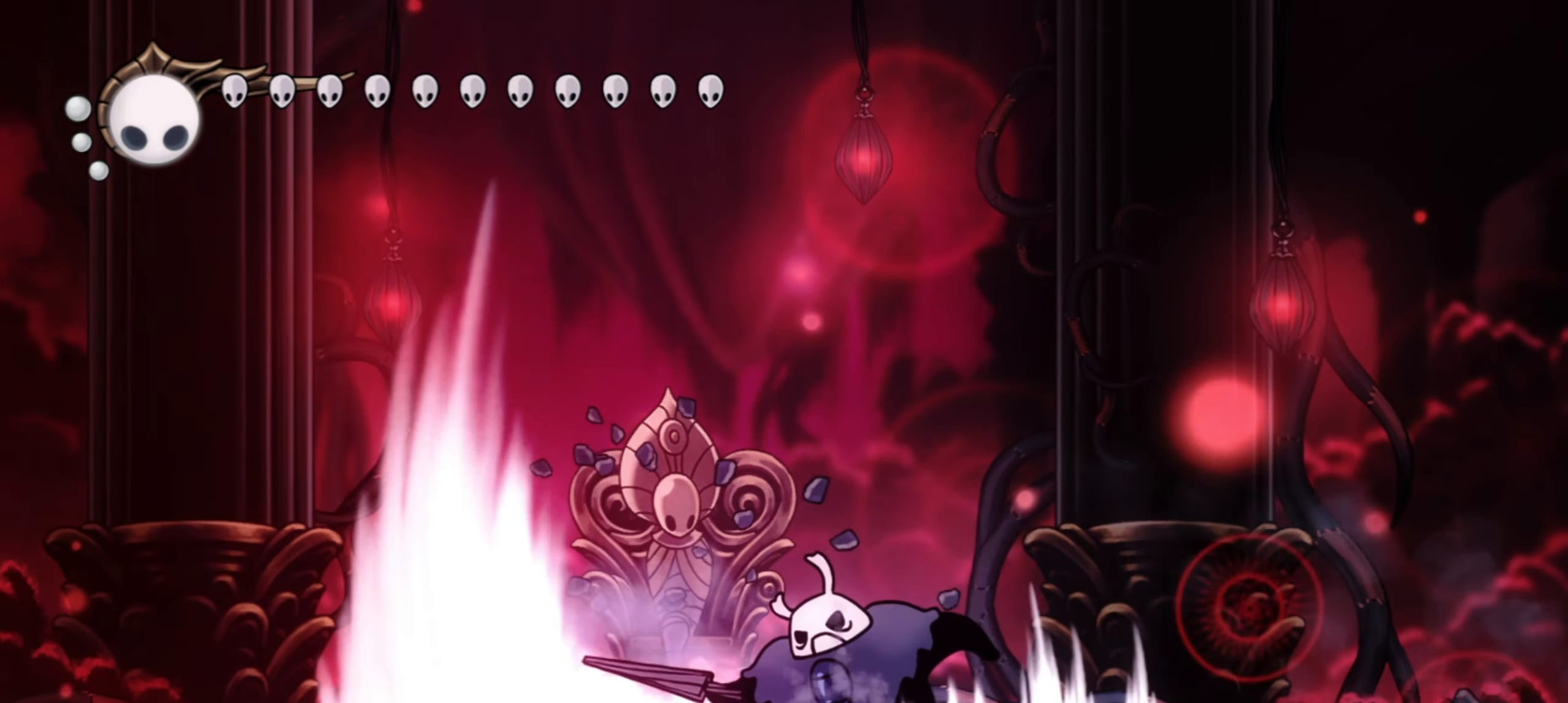
{"keys": ["left"], "events": [[50, "x", "up"], [150, "x", "down"], [200, "left", "down"], [200, "x", "up"]]}
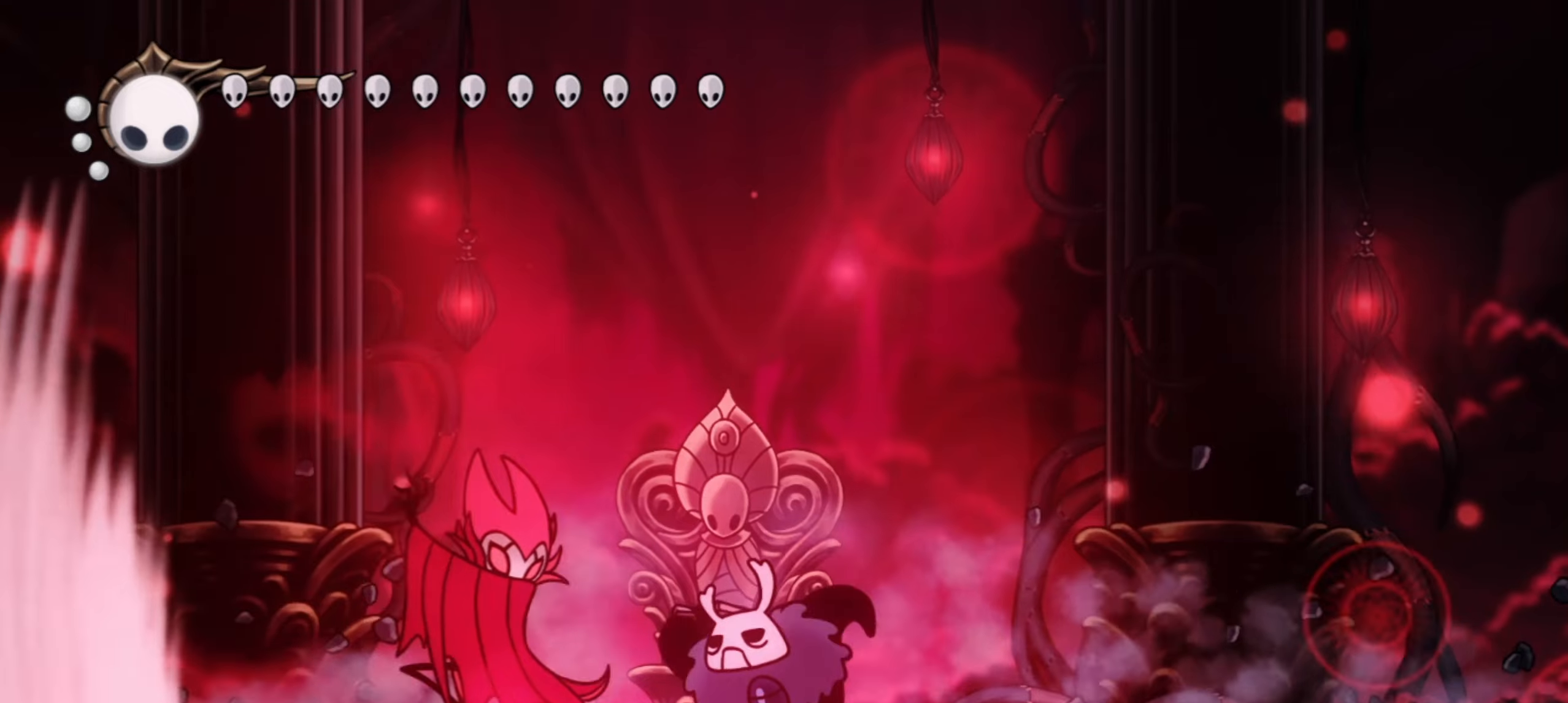
{"keys": ["right"], "events": [[67, "left", "up"], [117, "right", "down"], [250, "left", "down"], [250, "right", "up"], [300, "c", "down"], [400, "c", "up"], [467, "right", "down"], [484, "left", "up"]]}
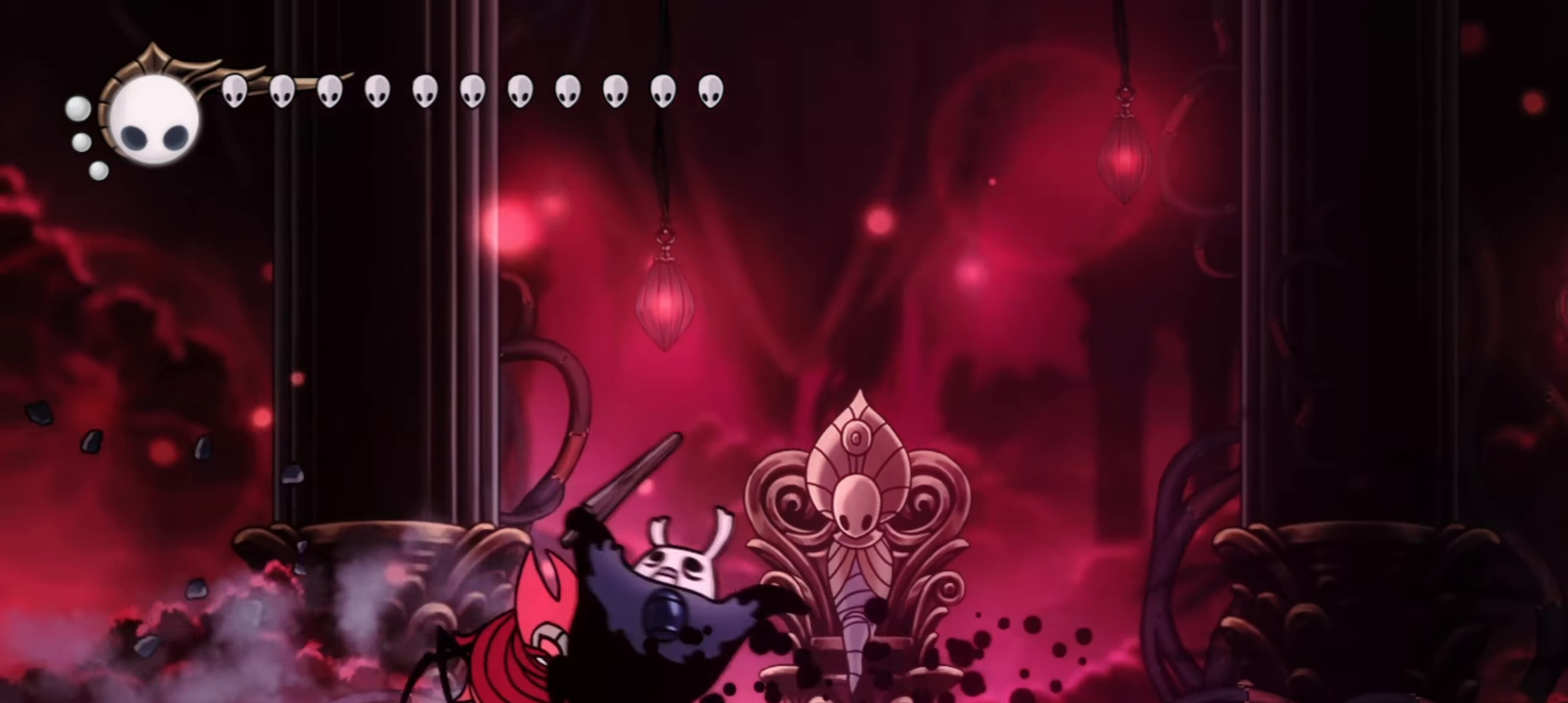
{"keys": ["left", "x"]}
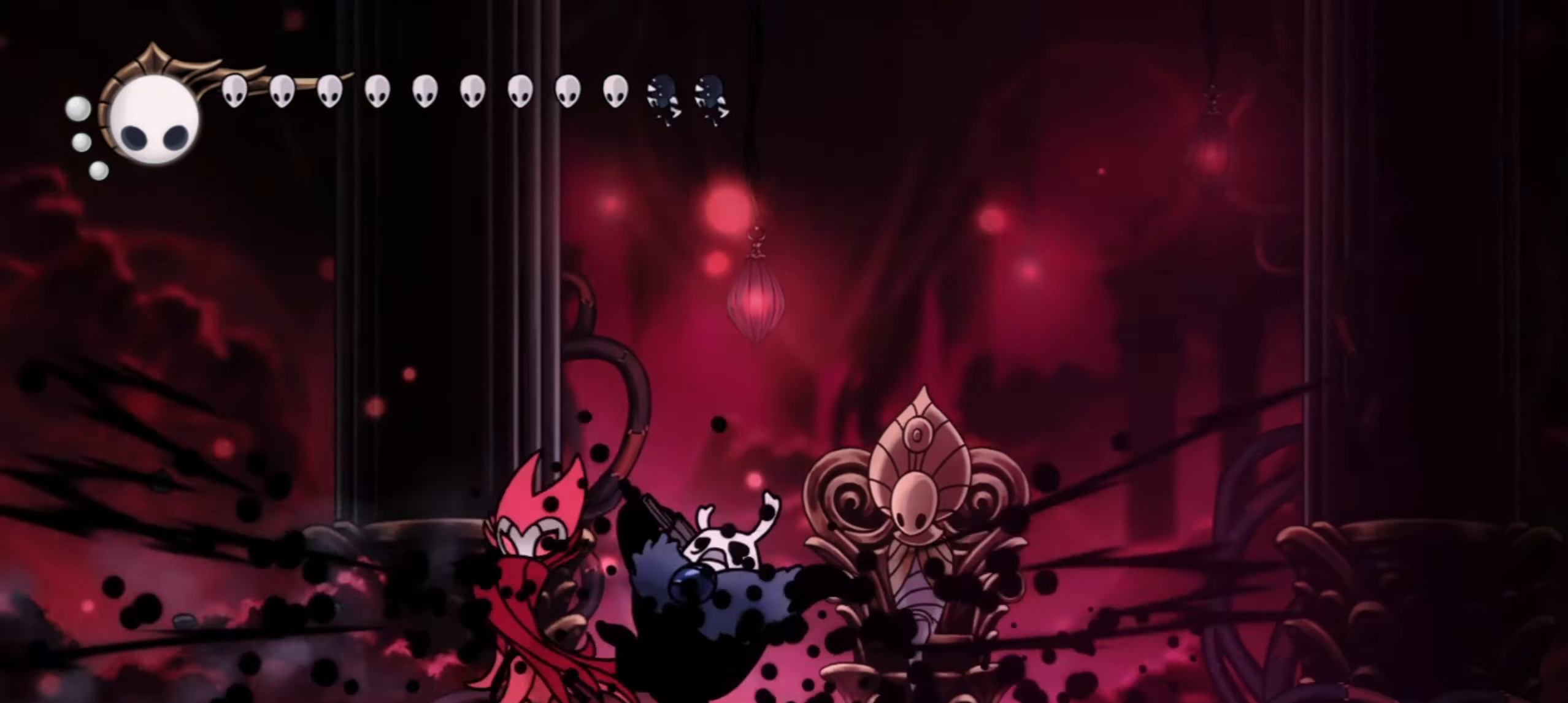
{"keys": ["right", "x", "z"], "events": [[50, "x", "up"], [150, "x", "down"], [184, "left", "up"], [184, "x", "up"], [234, "z", "down"], [284, "x", "down"], [334, "x", "up"], [334, "z", "up"], [384, "right", "down"], [434, "z", "down"], [484, "x", "down"]]}
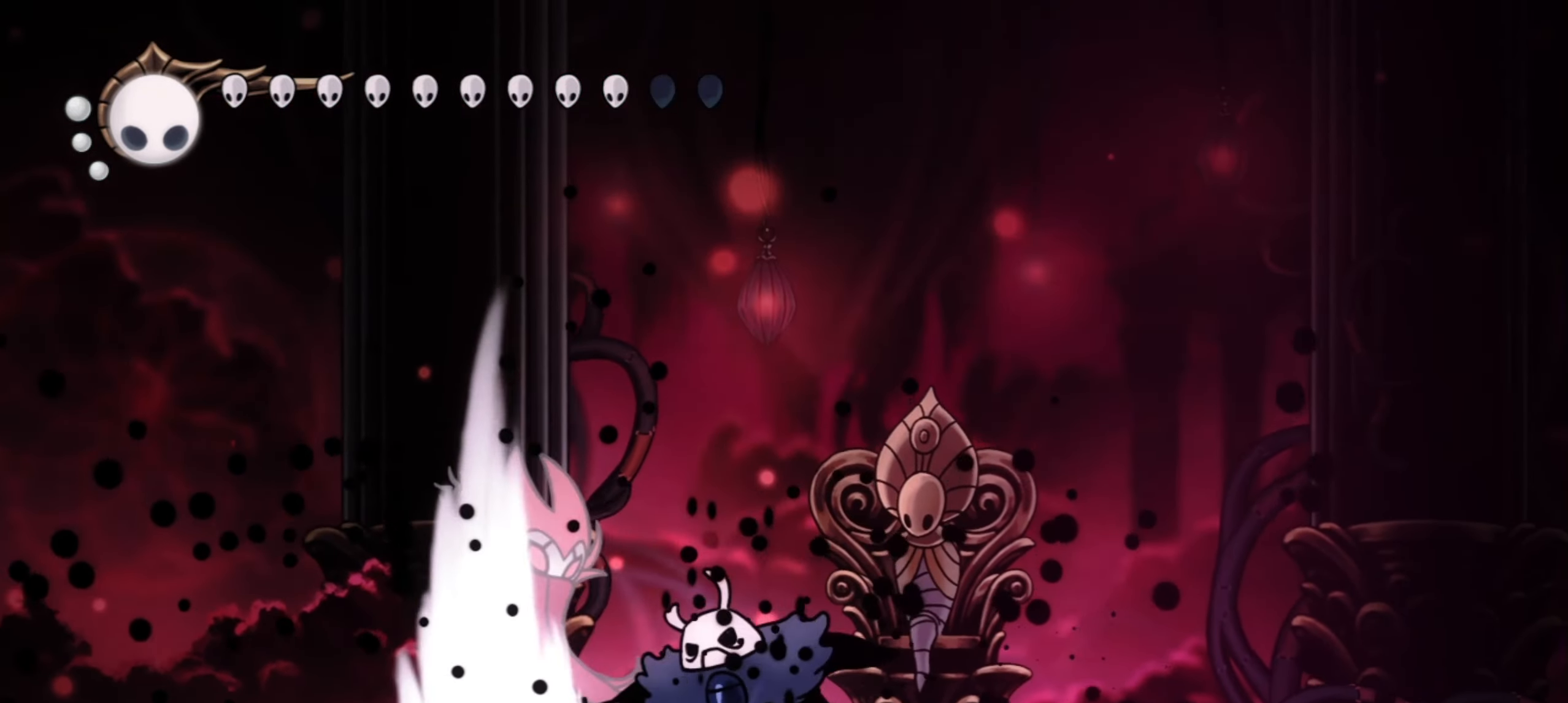
{"keys": ["right", "x"], "events": [[17, "x", "up"], [17, "z", "up"], [117, "x", "down"], [117, "z", "down"], [167, "x", "up"], [167, "z", "up"], [300, "right", "up"], [434, "right", "down"], [434, "x", "down"]]}
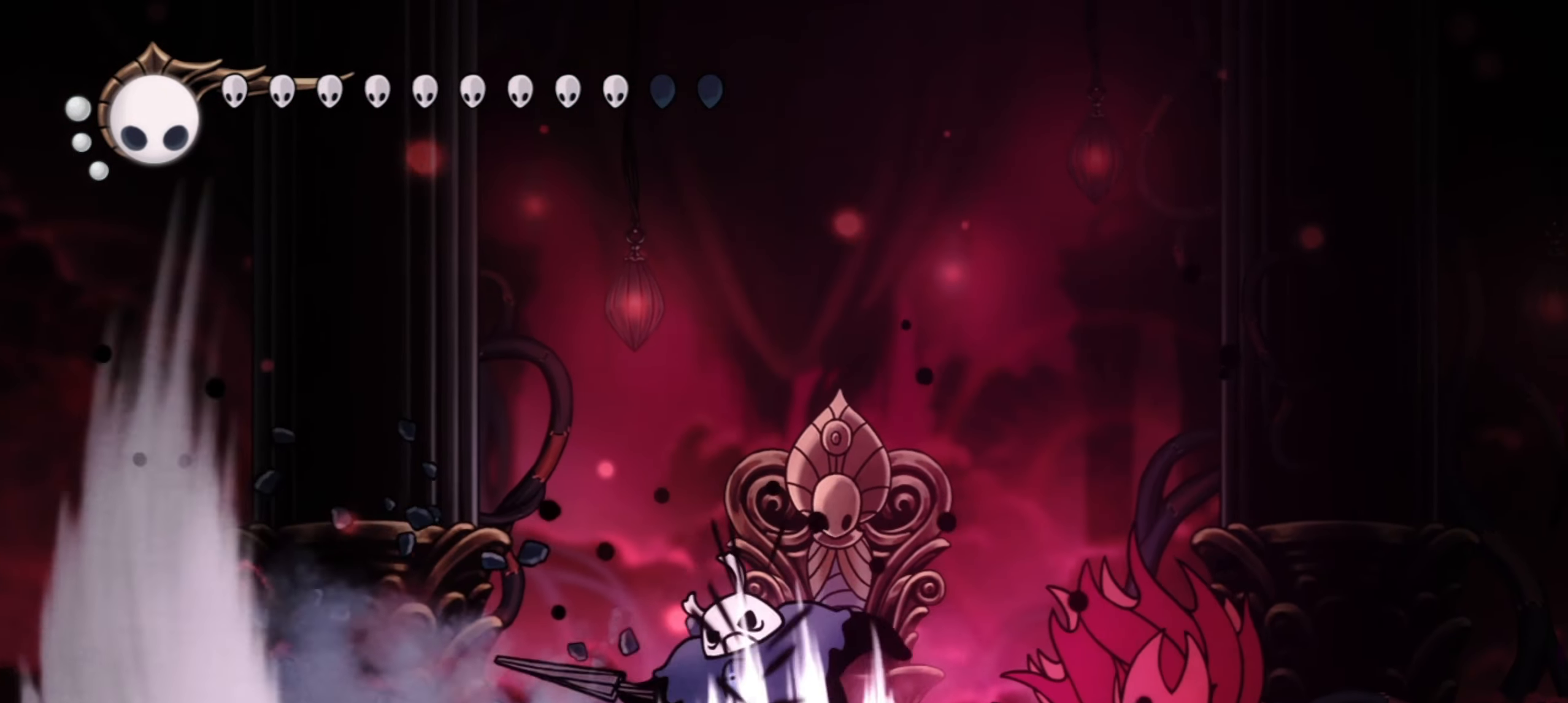
{"keys": ["right"], "events": [[34, "right", "up"], [34, "x", "up"], [317, "right", "down"]]}
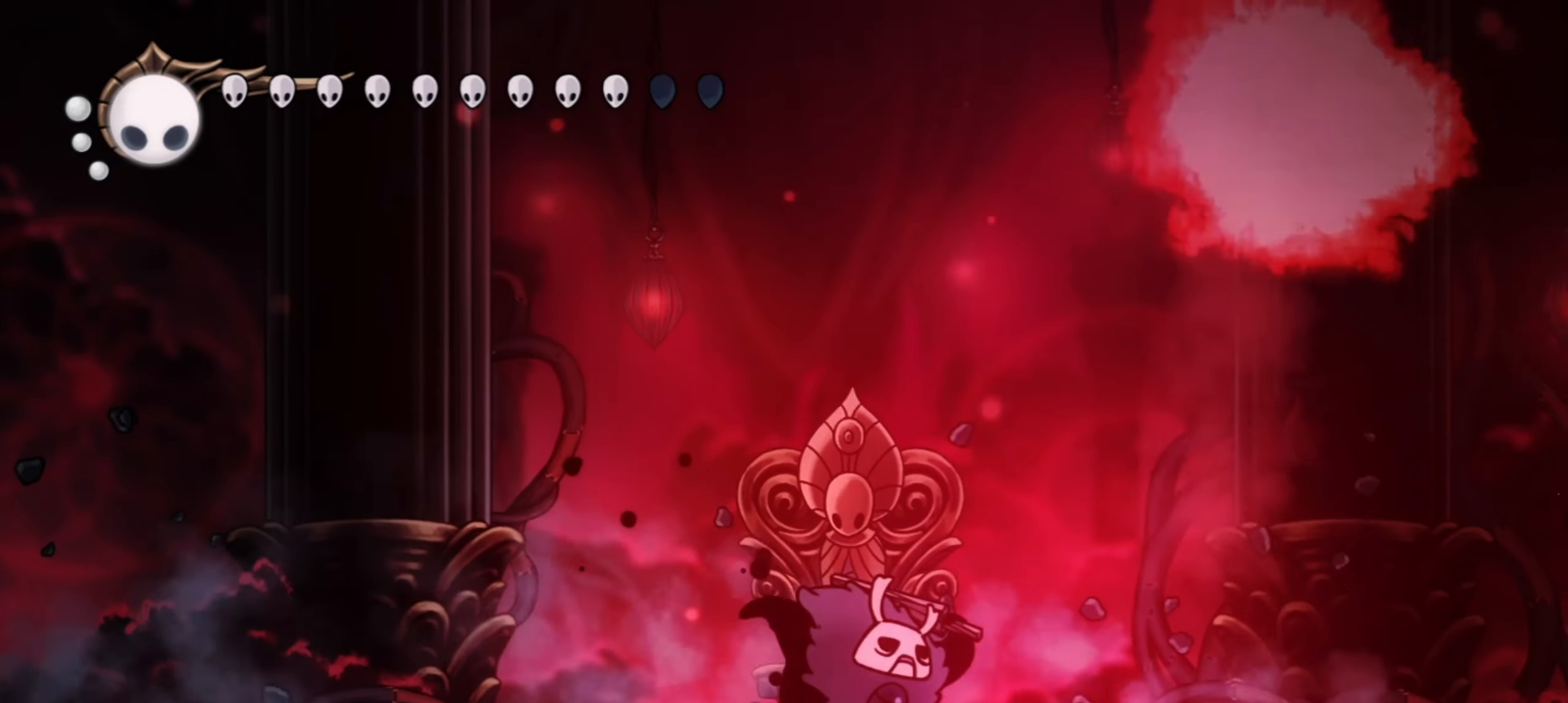
{"keys": [], "events": [[50, "right", "up"], [234, "right", "down"], [384, "right", "up"]]}
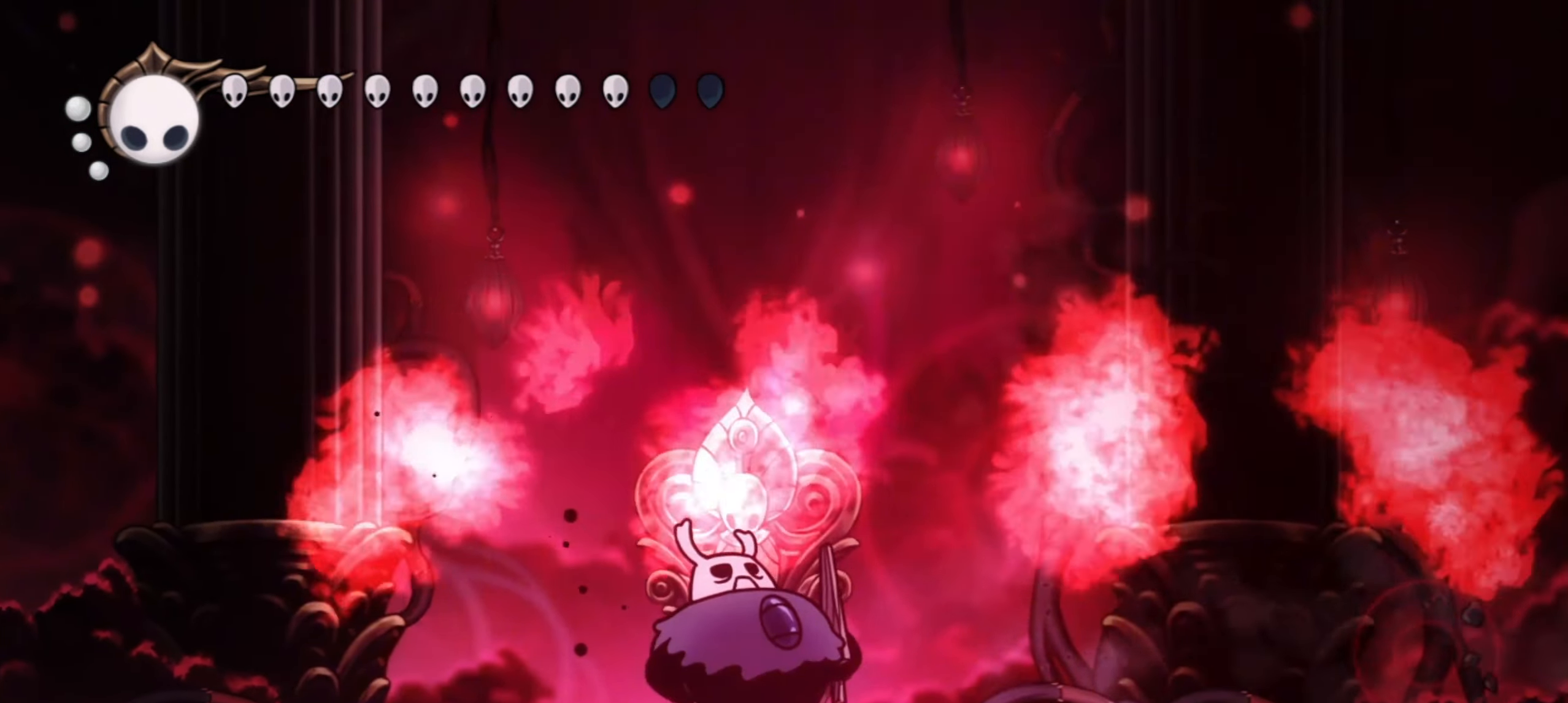
{"keys": ["left"], "events": [[67, "right", "down"], [300, "right", "up"], [434, "left", "down"]]}
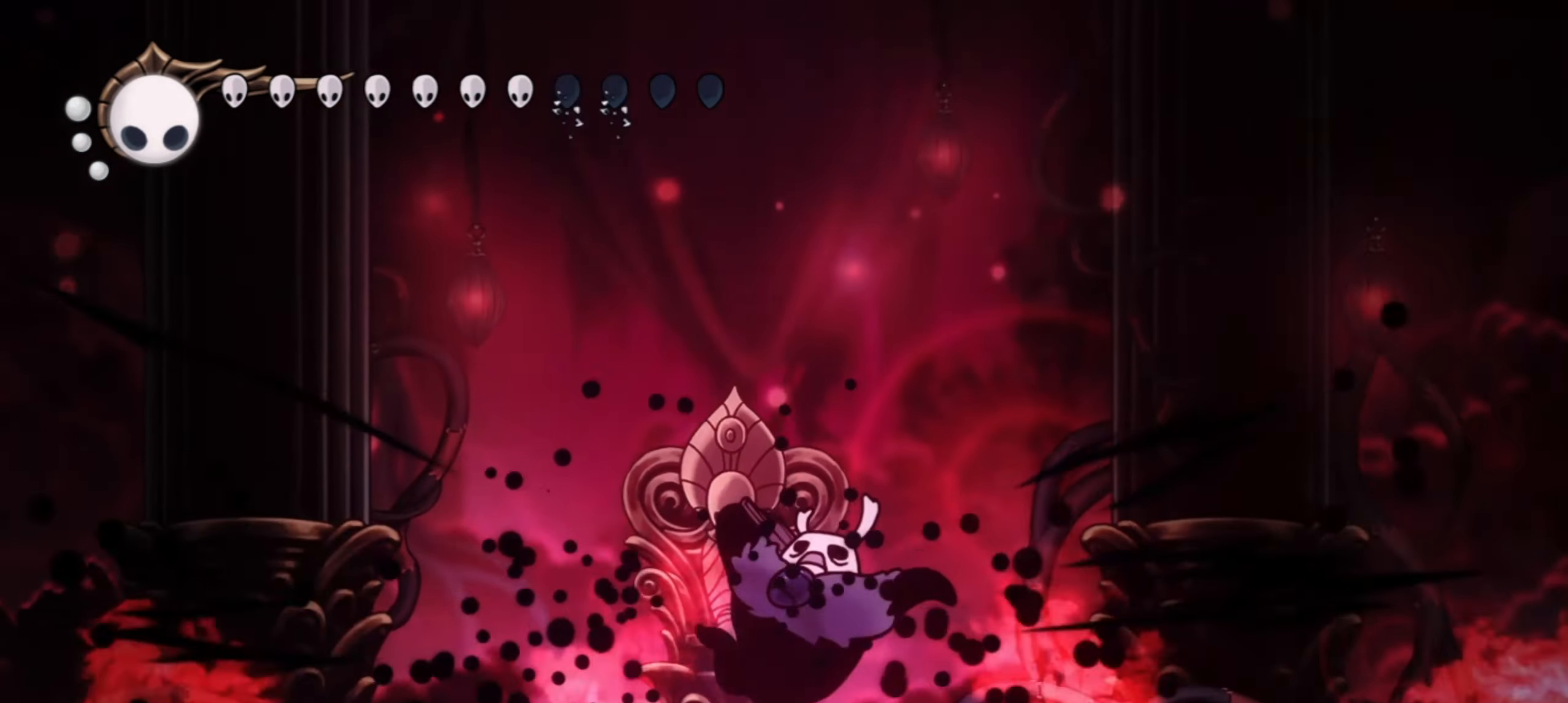
{"keys": ["left"], "events": [[267, "x", "down"], [367, "x", "up"], [450, "left", "up"], [500, "left", "down"]]}
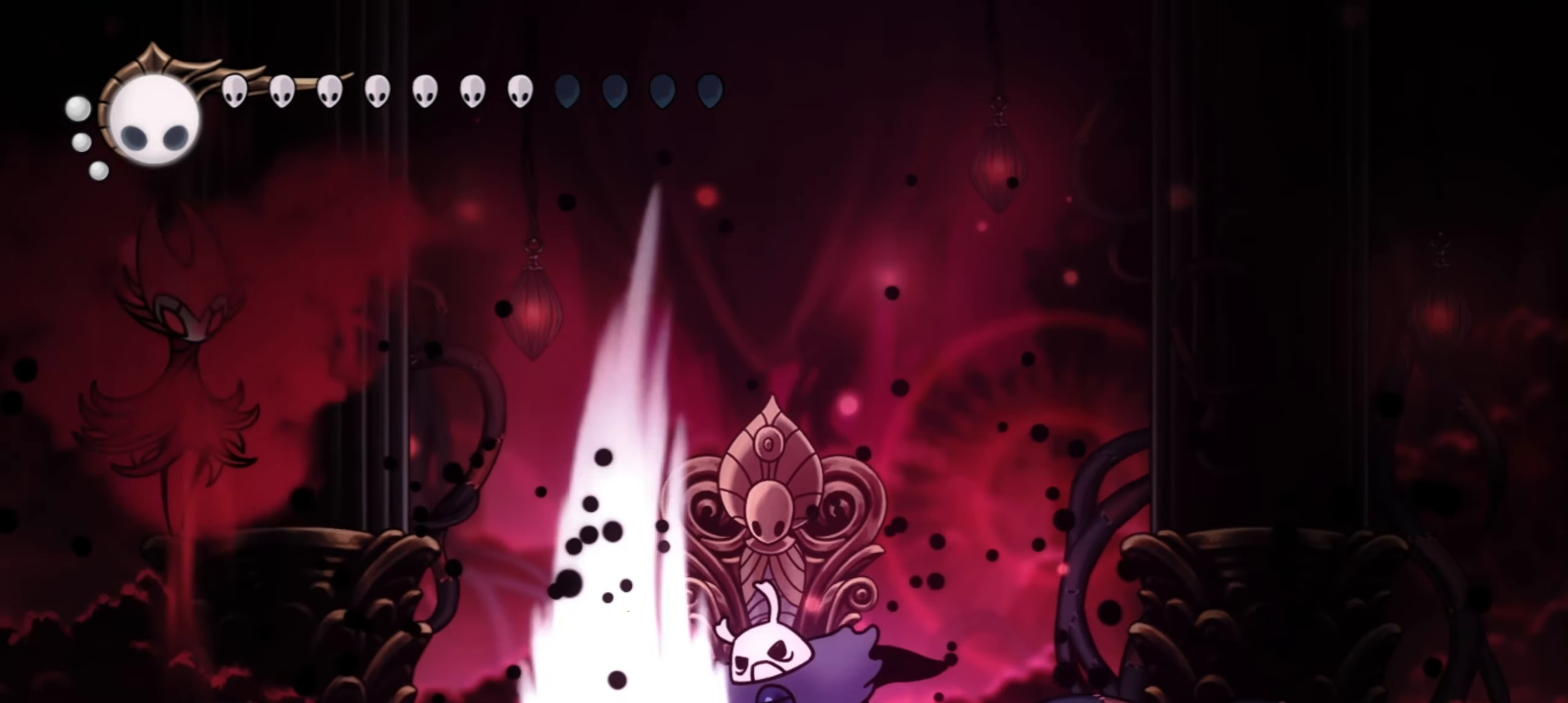
{"keys": ["left"], "events": []}
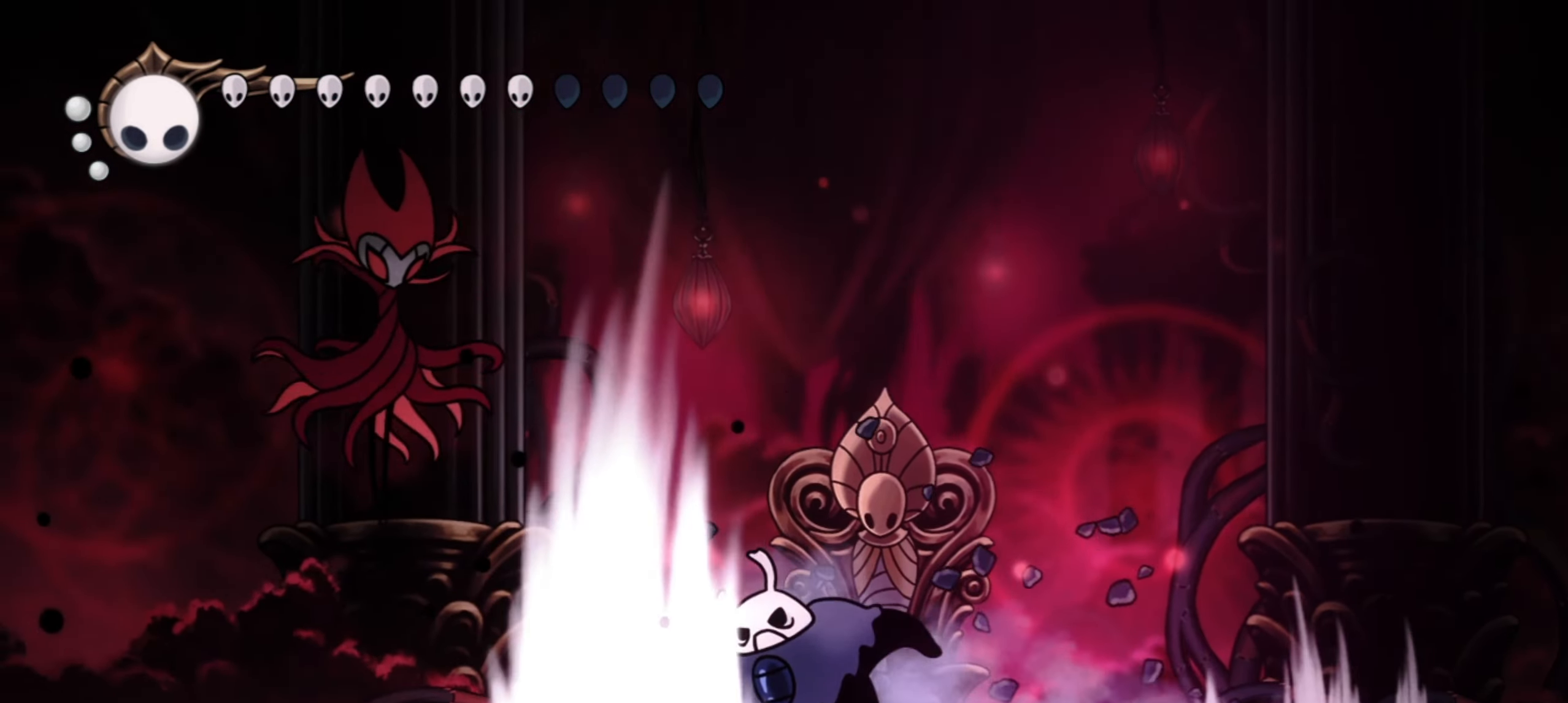
{"keys": ["left", "x"], "events": [[350, "x", "down"], [400, "left", "up"], [500, "left", "down"]]}
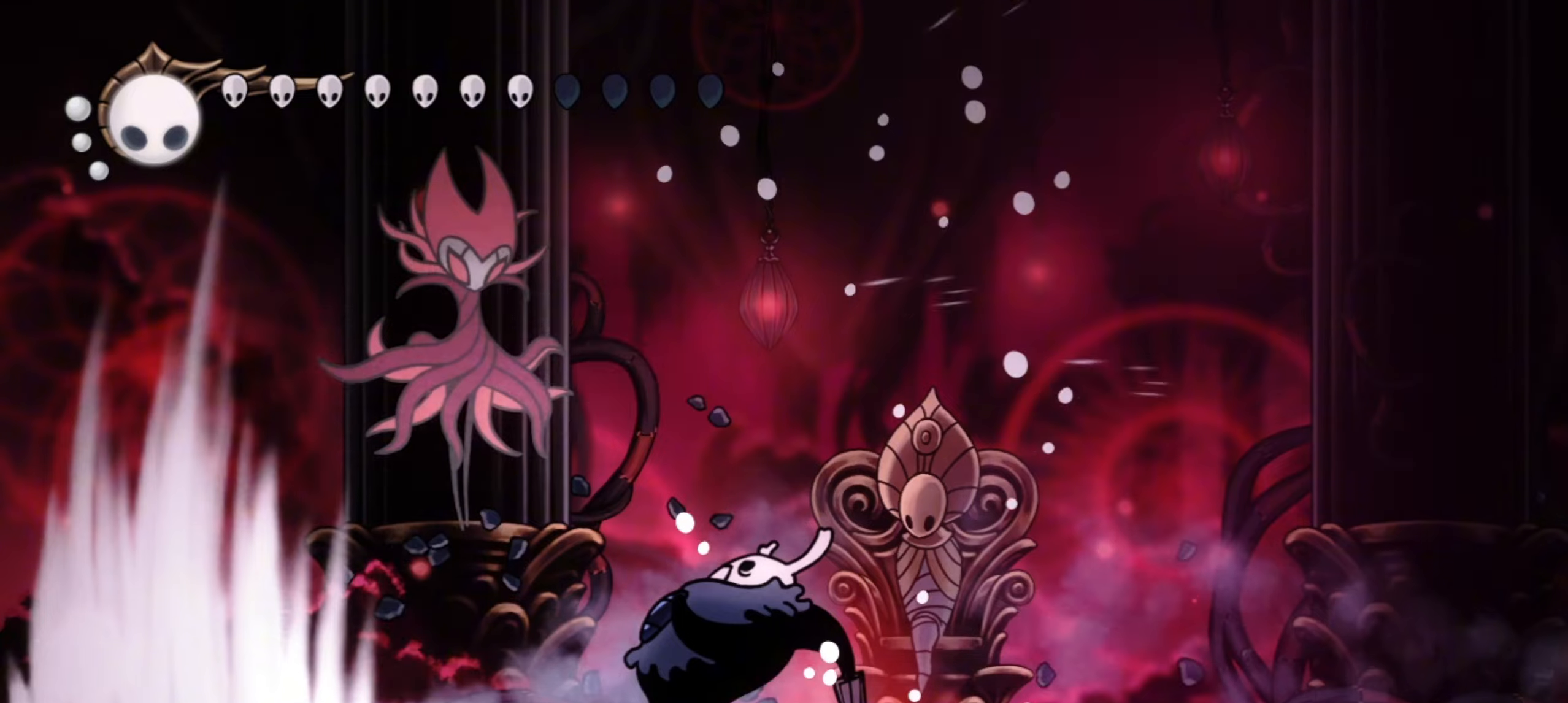
{"keys": ["left"], "events": [[267, "x", "up"]]}
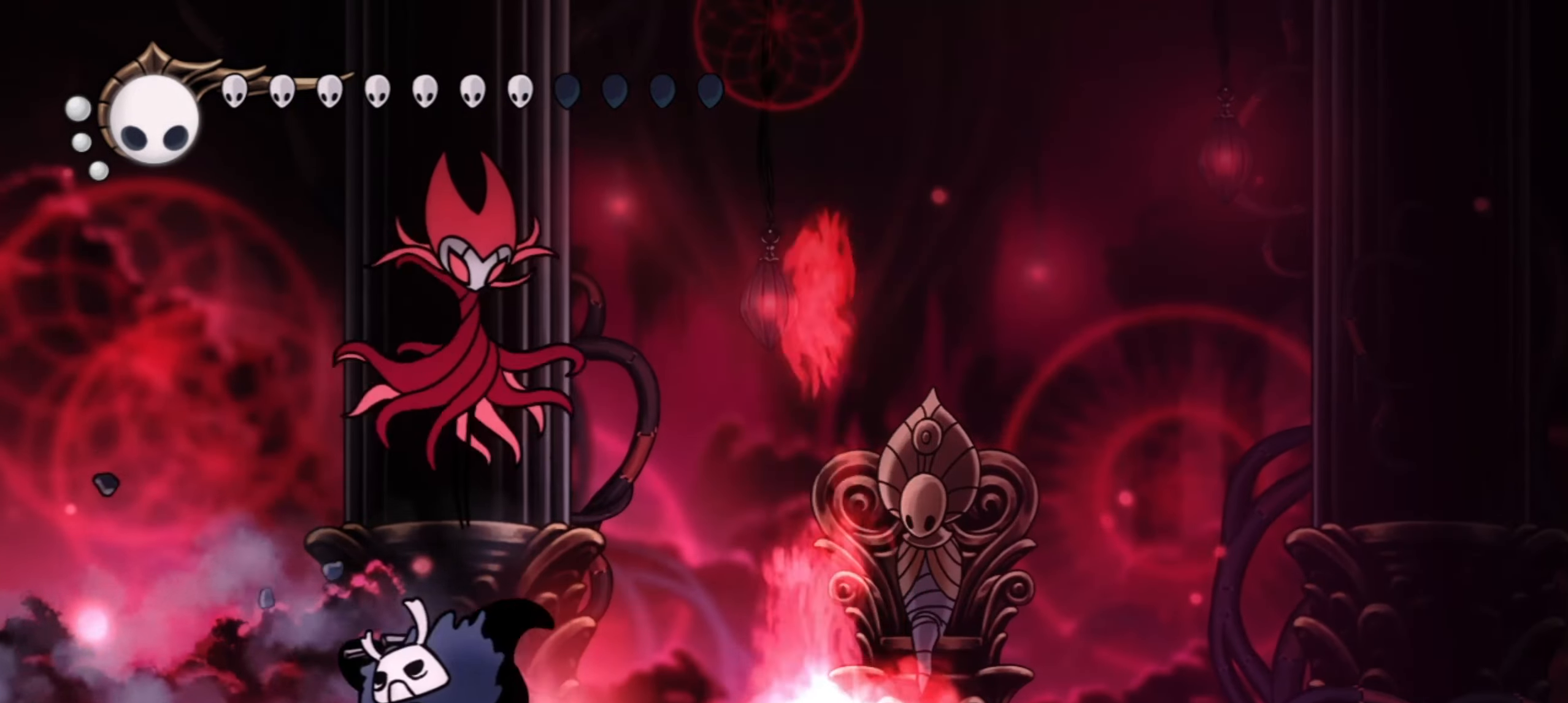
{"keys": ["left"], "events": []}
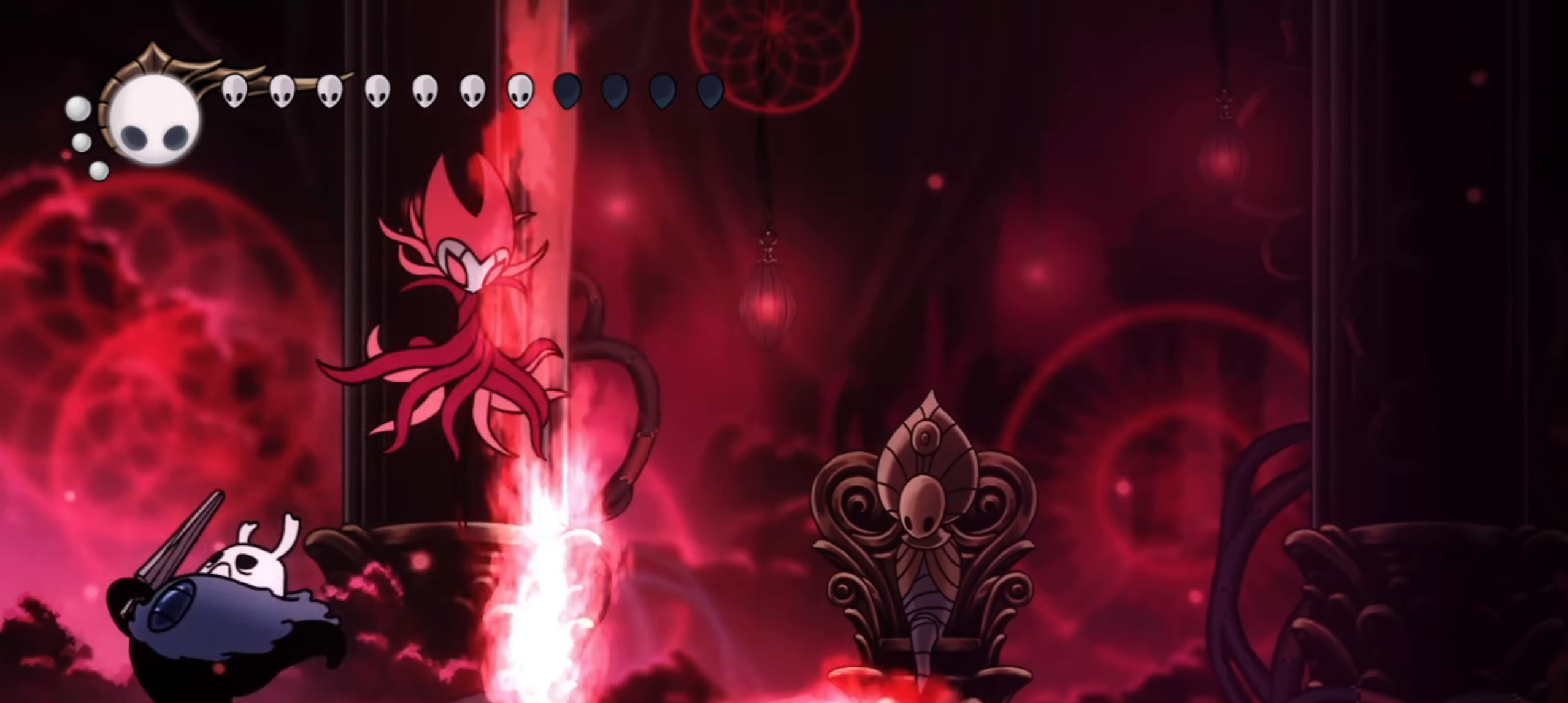
{"keys": ["c", "right"], "events": [[67, "z", "down"], [117, "left", "up"], [250, "right", "down"], [400, "c", "down"], [450, "z", "up"]]}
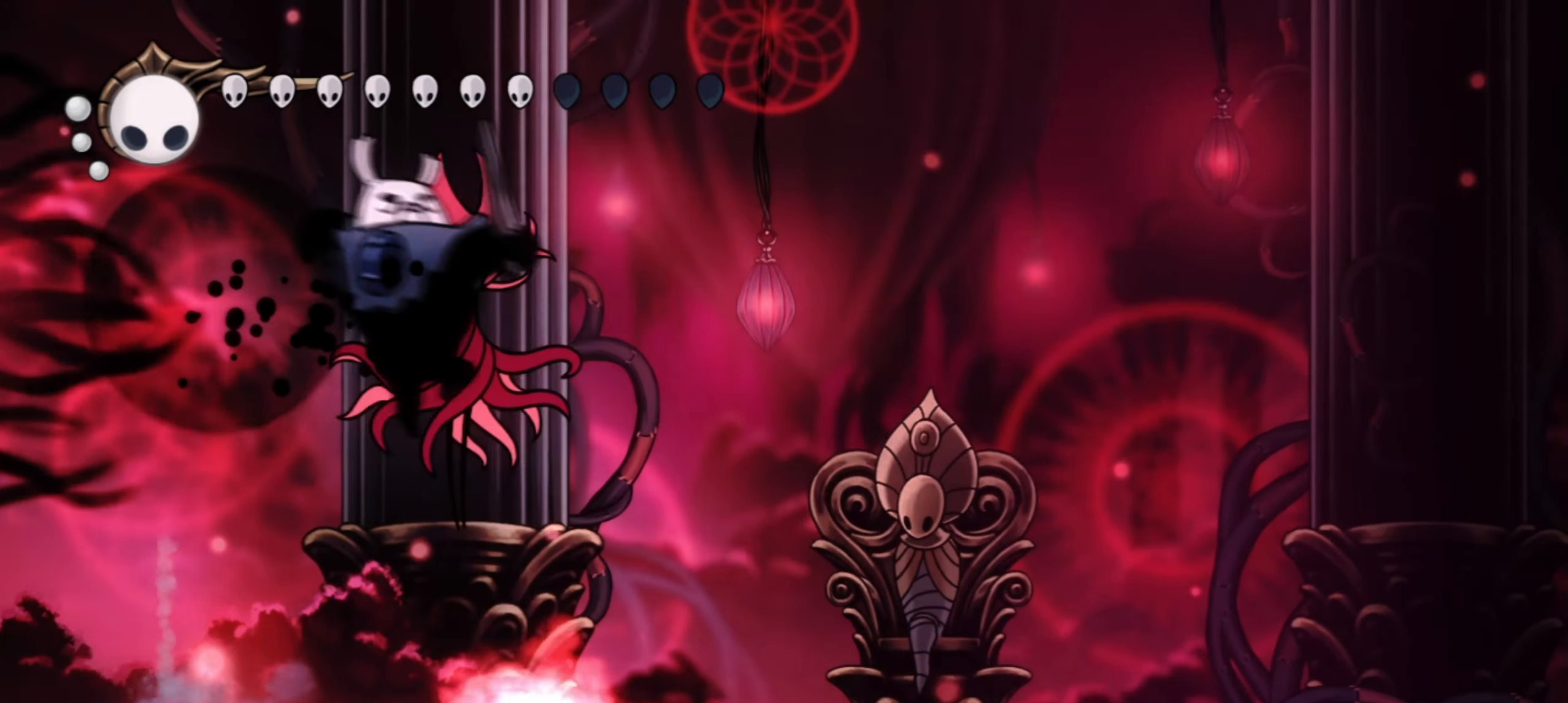
{"keys": ["right"], "events": [[34, "c", "up"]]}
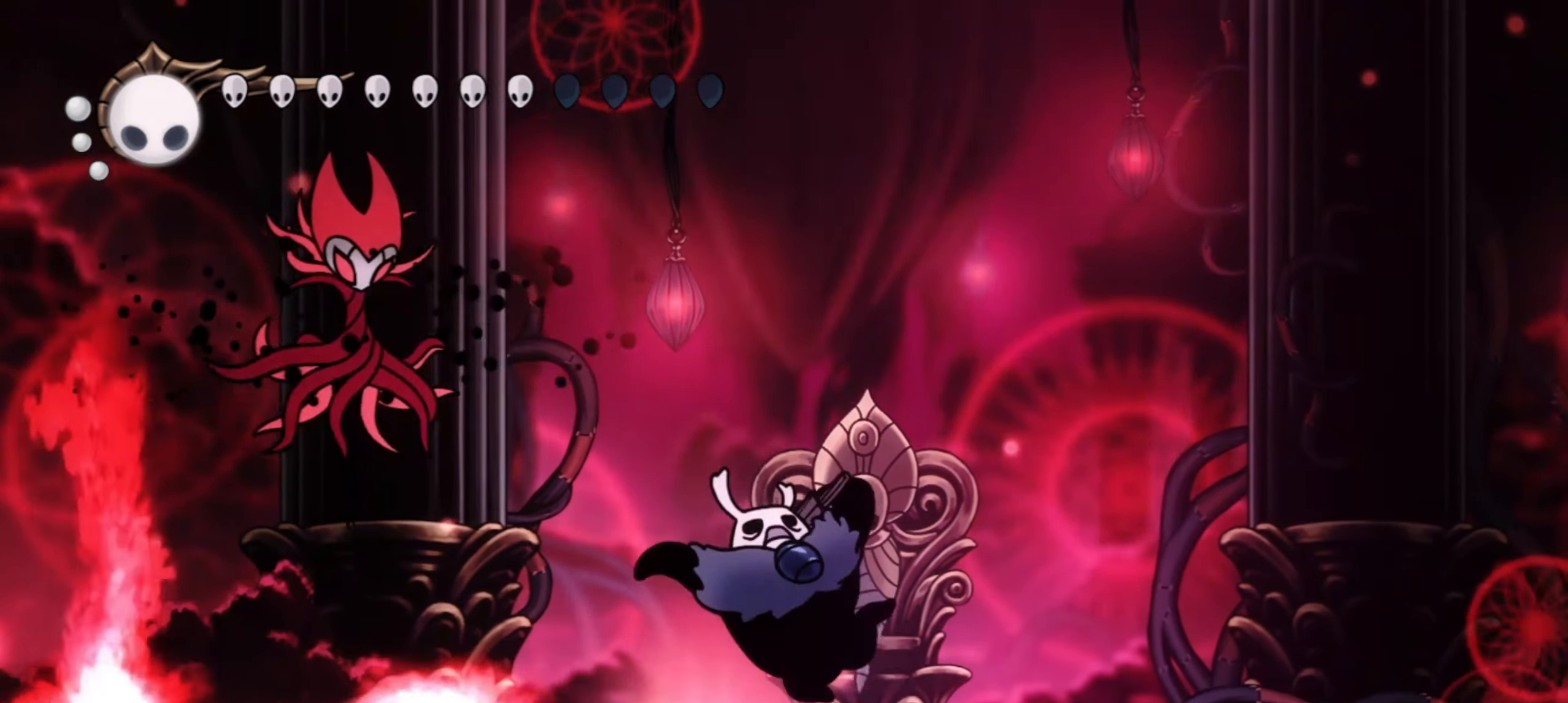
{"keys": [], "events": [[100, "z", "down"], [284, "left", "down"], [284, "right", "up"], [334, "x", "down"], [334, "z", "up"], [384, "left", "up"], [434, "x", "up"]]}
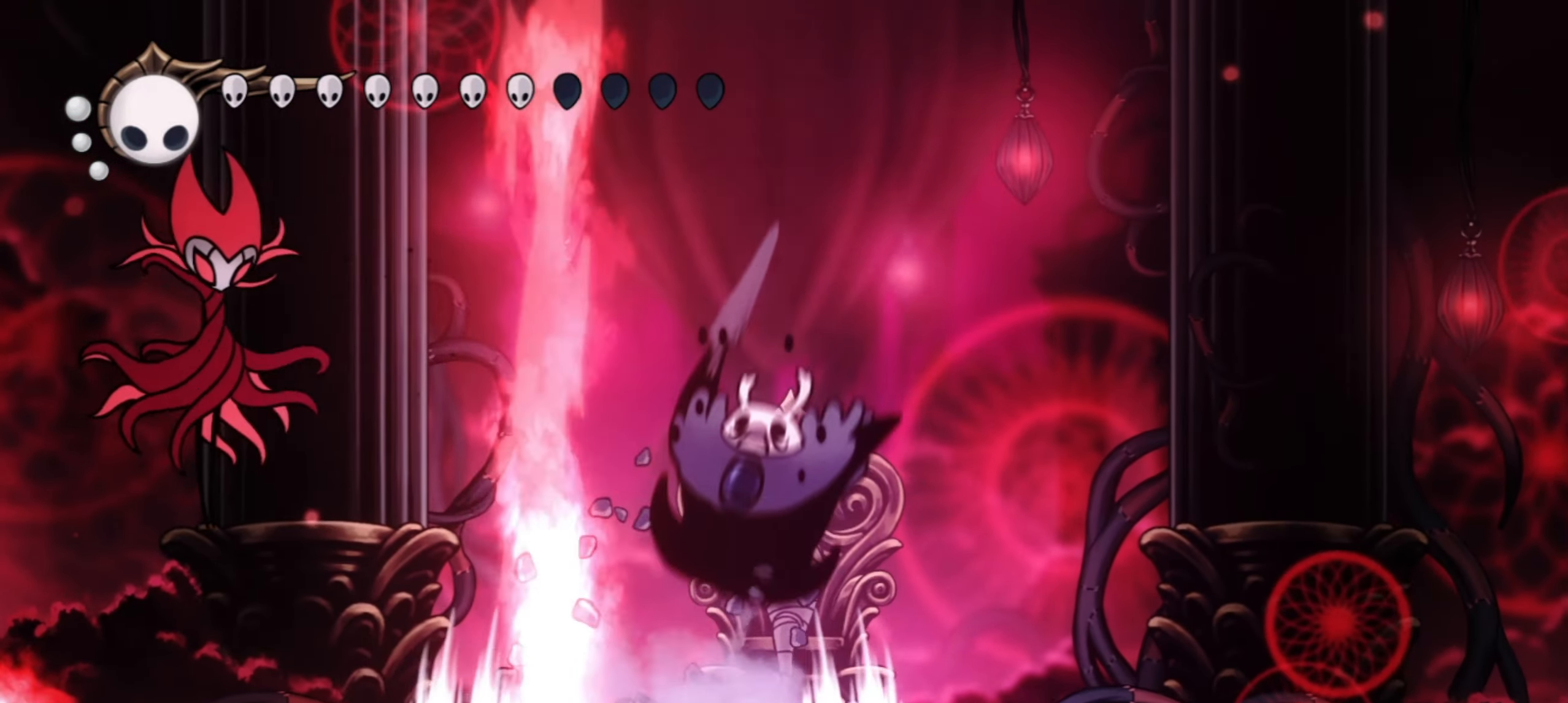
{"keys": []}
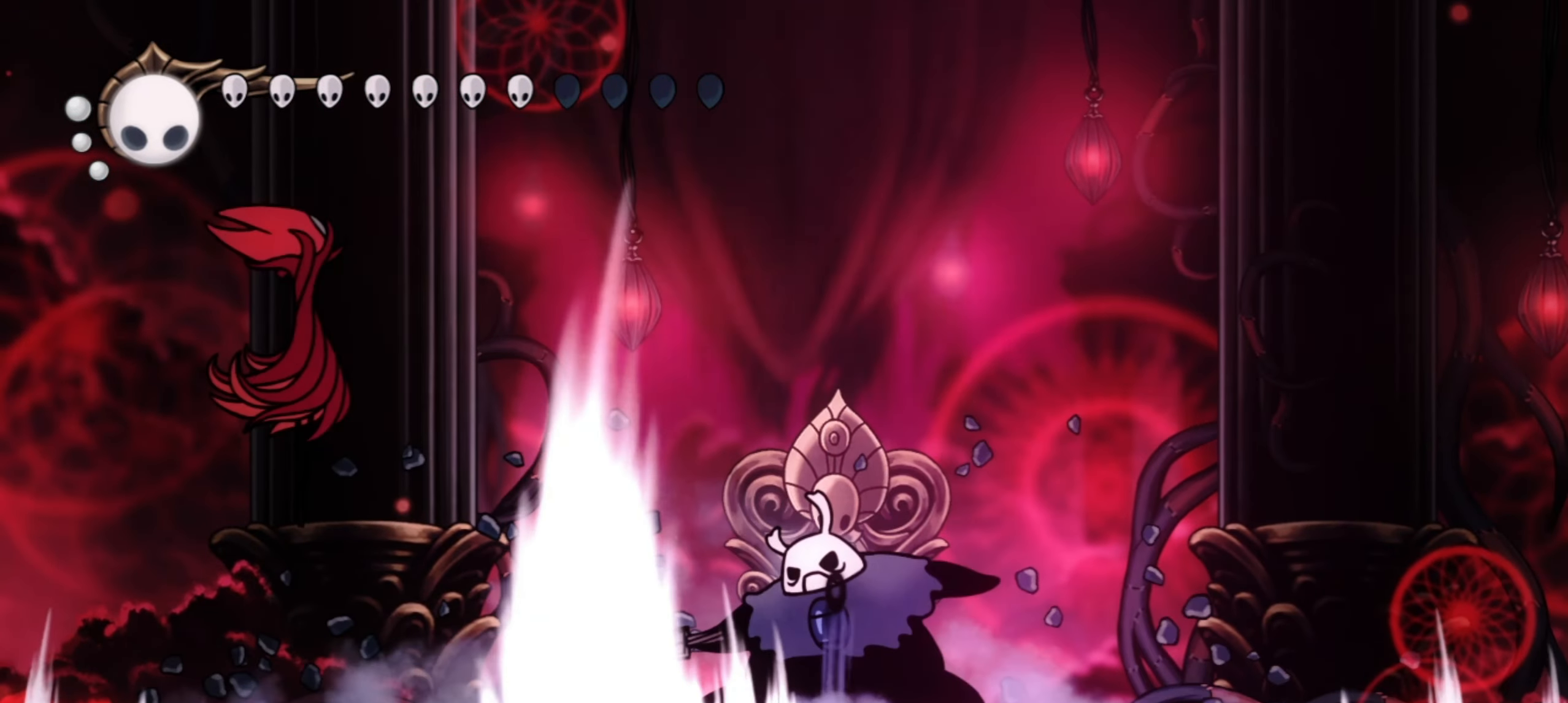
{"keys": [], "events": [[34, "x", "down"], [34, "z", "down"], [84, "x", "up"], [134, "z", "up"], [217, "x", "down"], [267, "x", "up"], [317, "z", "down"], [367, "z", "up"]]}
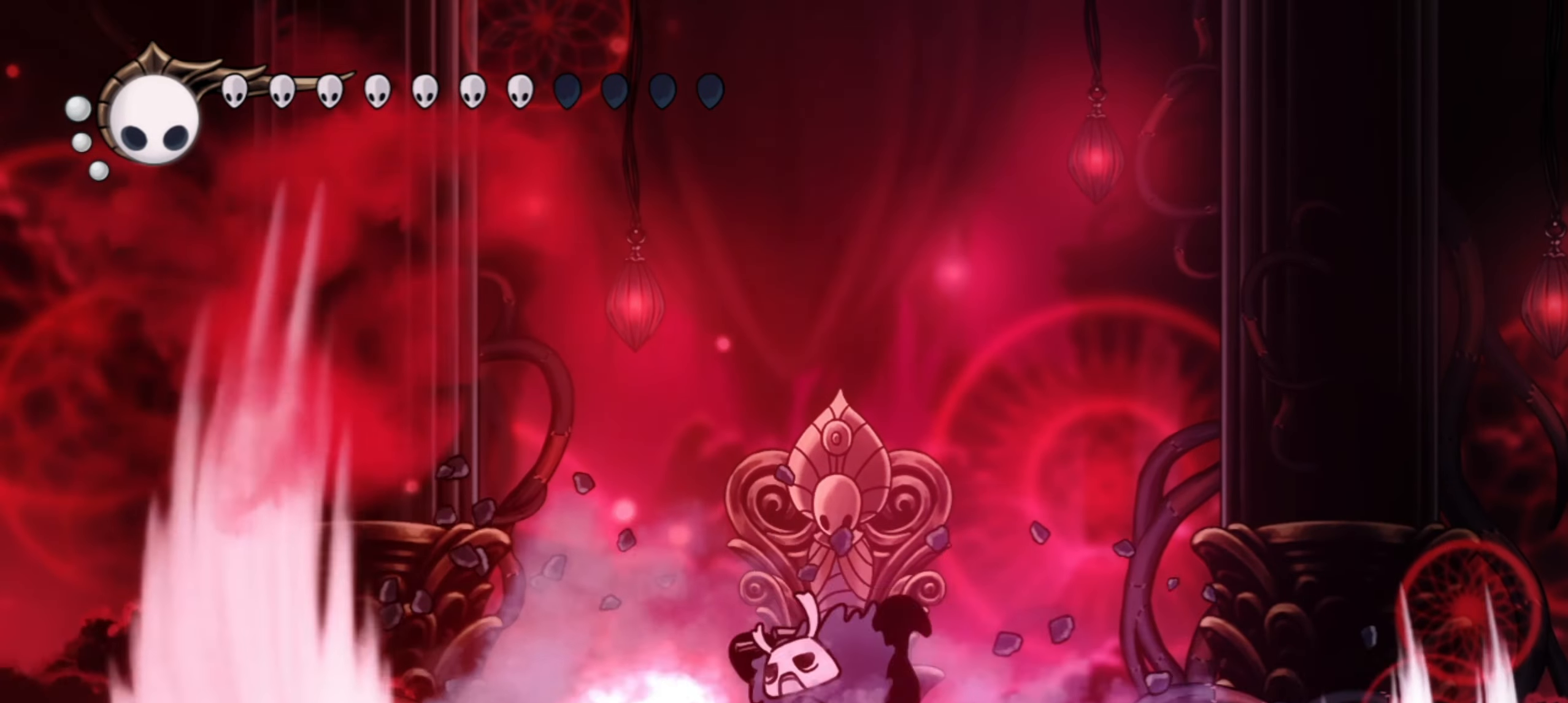
{"keys": [], "events": [[184, "x", "down"], [184, "z", "down"], [234, "x", "up"], [234, "z", "up"]]}